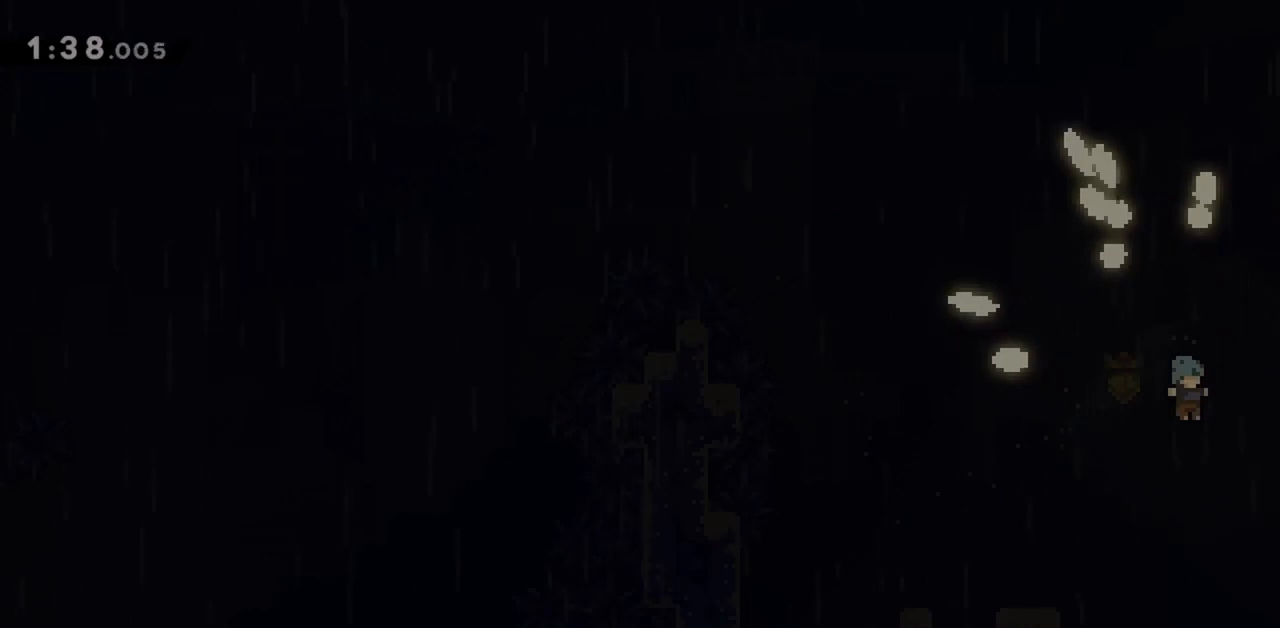
Gameplay with keyboard; each line is a JSON object with the keys held at the frame after it. "events" lists presses ("down") and releases ("up") of "dash", "demo", "down", "grab", "jump", "jump2", "left", "right" and "up" between this image and that frame as [ms after this image, input, new state], when the widget could be followed in between. No other keys are recorded. Mouse input is not recorded. Key names are as the overlay labels them; some are game actions (e.g. jump) rather than physical keys.
{"keys": [], "events": []}
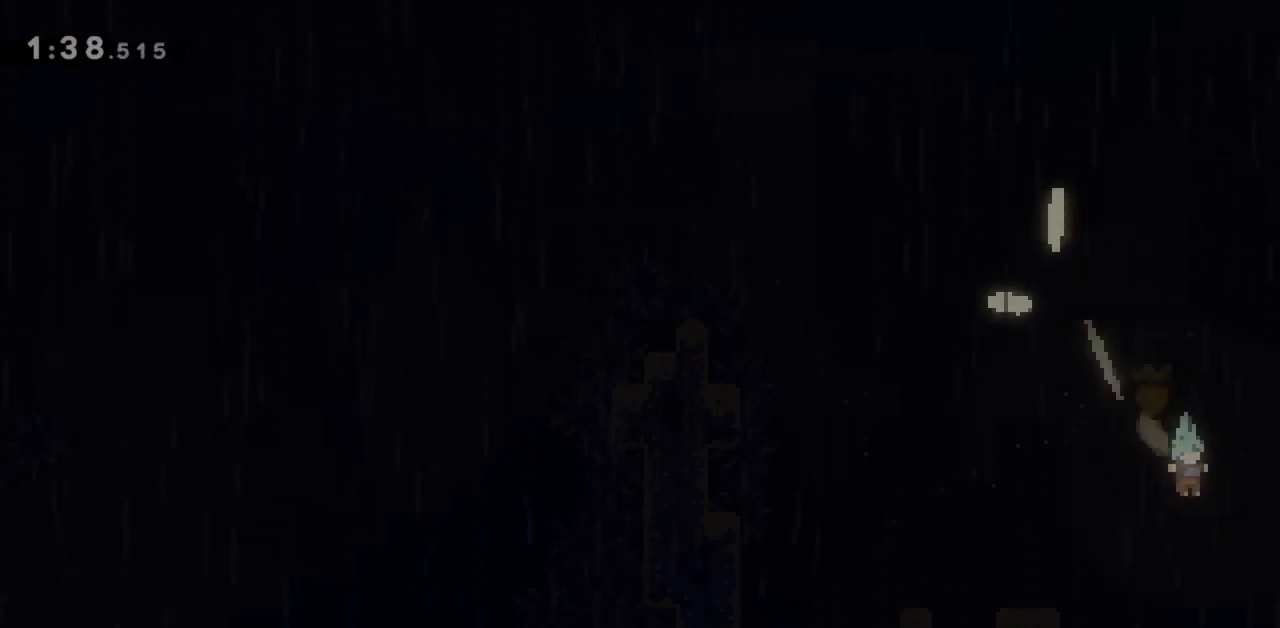
{"keys": ["right"], "events": [[183, "right", "down"]]}
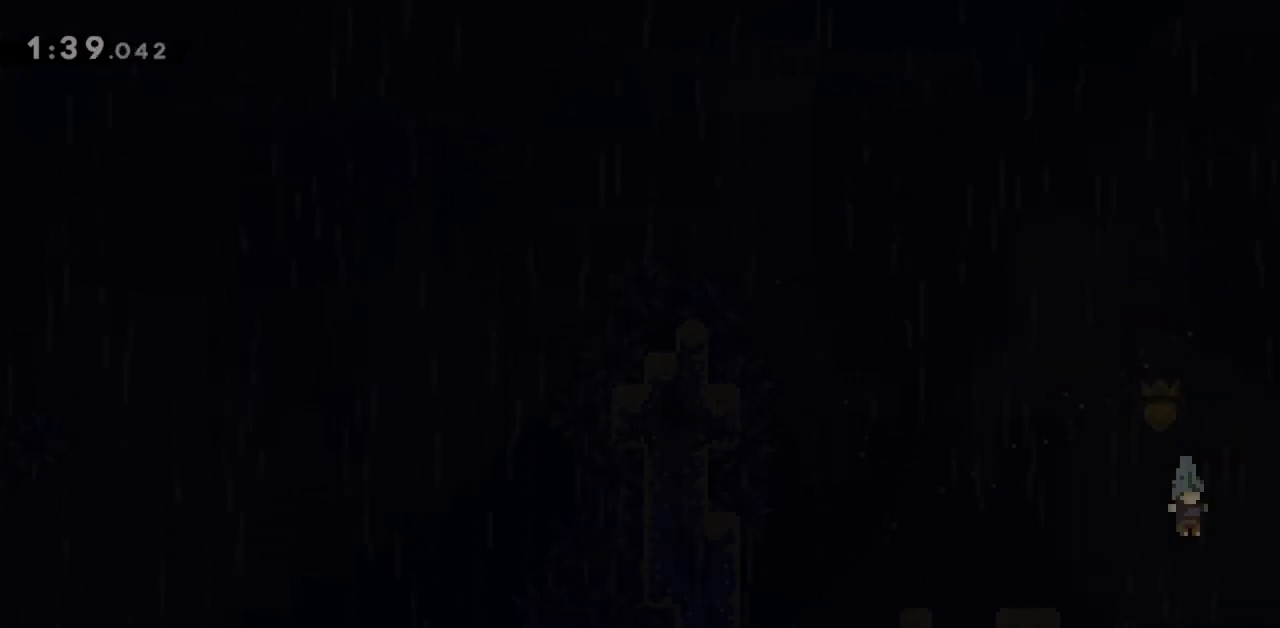
{"keys": ["right"], "events": []}
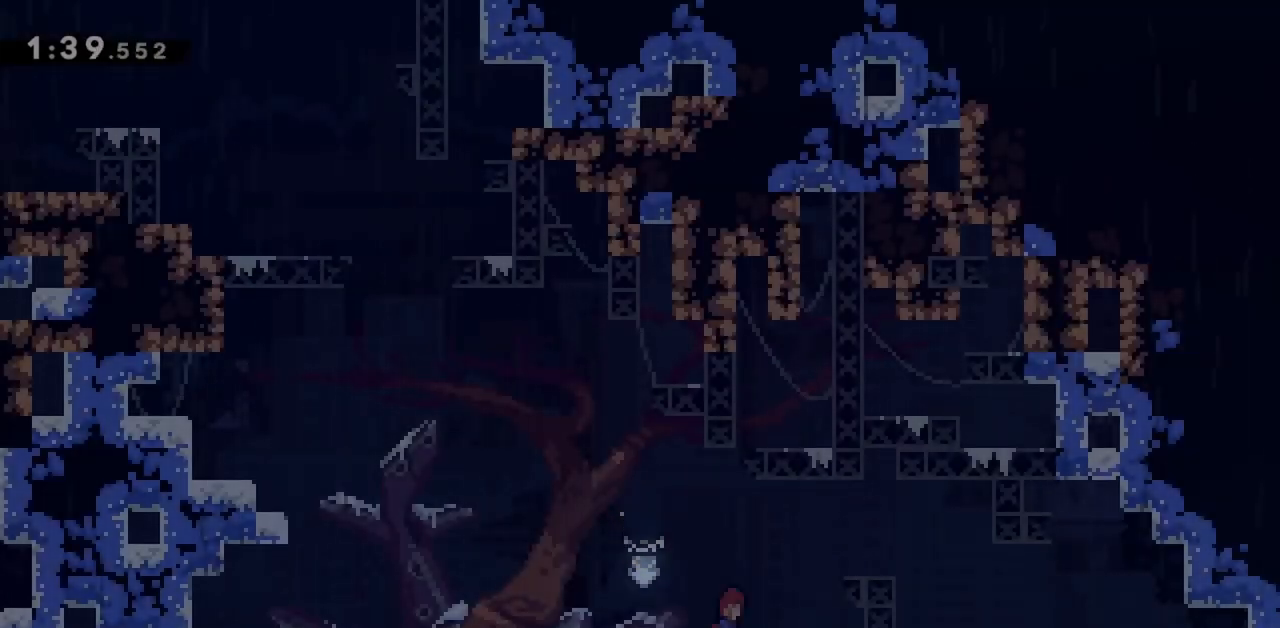
{"keys": ["dash", "down", "jump", "right"], "events": [[17, "jump", "down"], [250, "dash", "down"], [400, "dash", "up"], [433, "dash", "down"], [433, "down", "down"]]}
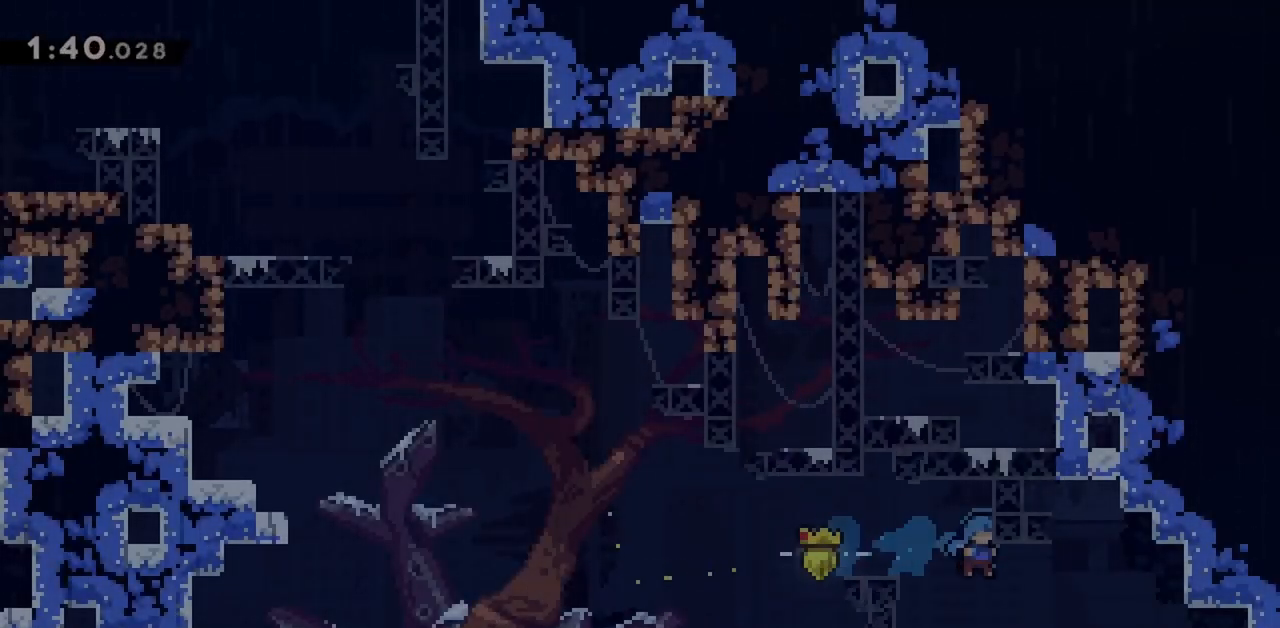
{"keys": ["right"], "events": [[133, "dash", "up"], [167, "jump", "up"], [217, "right", "up"], [400, "right", "down"], [450, "down", "up"]]}
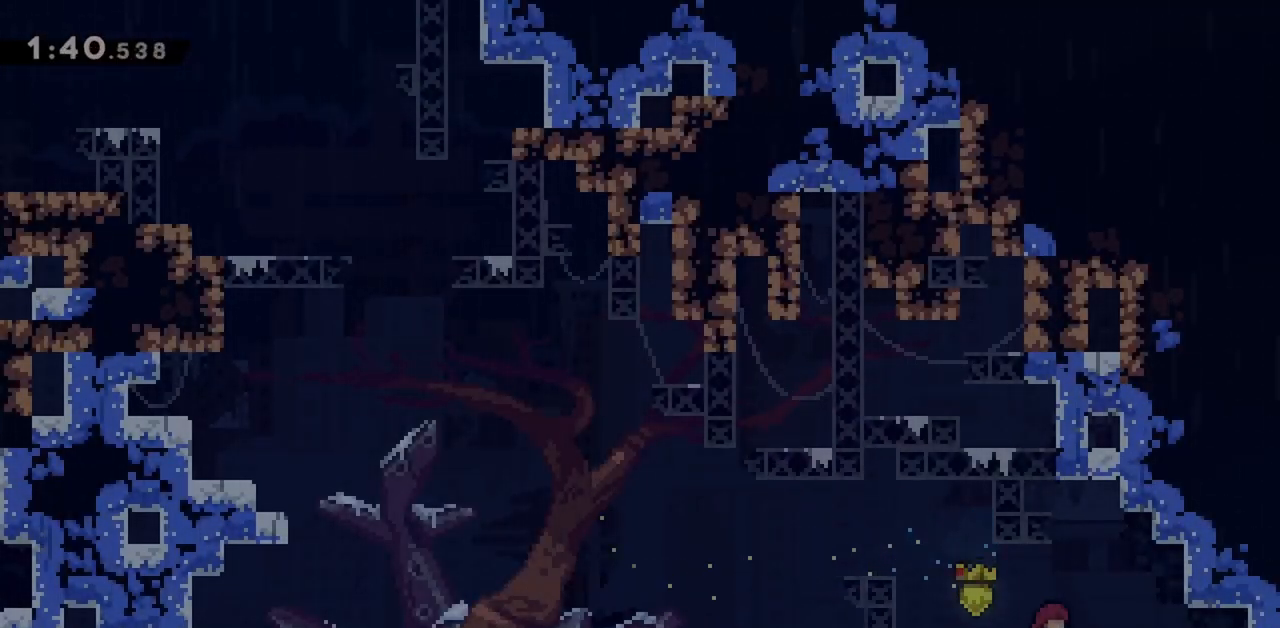
{"keys": ["down"], "events": [[50, "down", "down"], [83, "right", "up"]]}
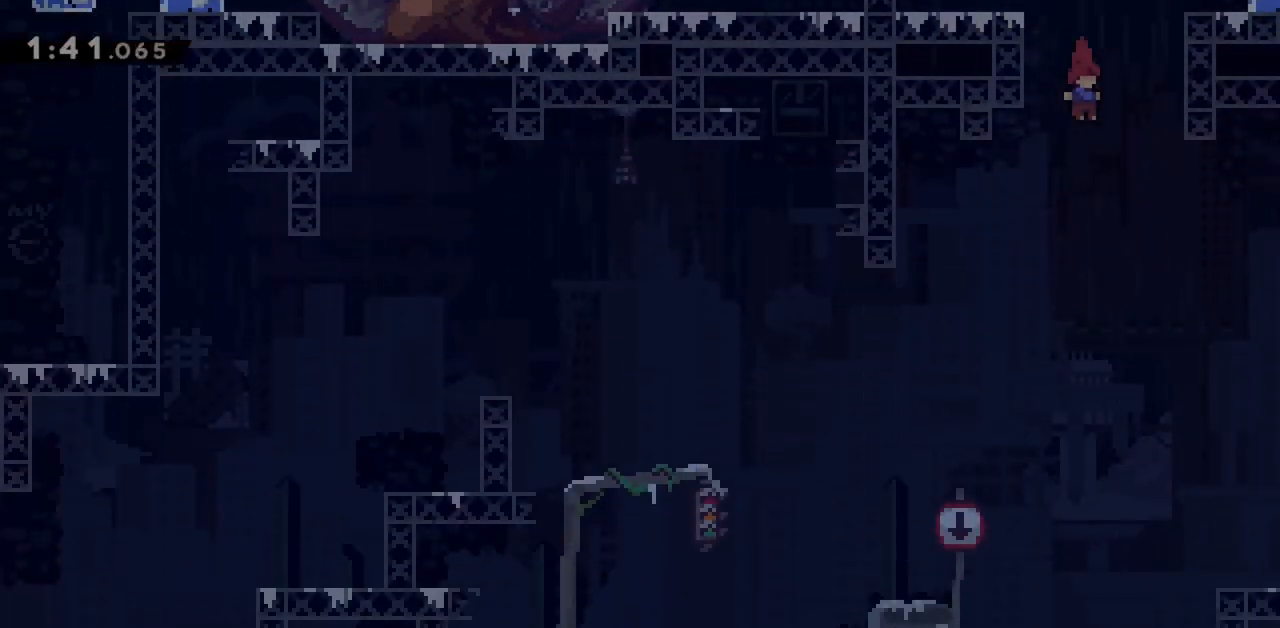
{"keys": ["down"], "events": []}
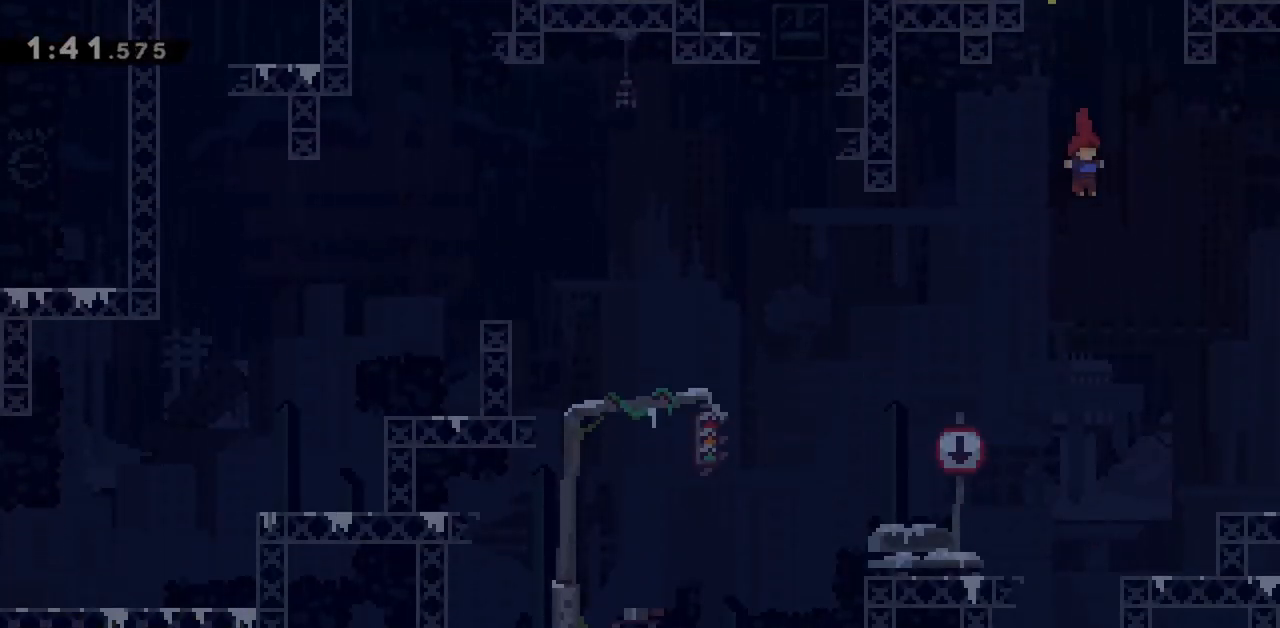
{"keys": ["down"], "events": []}
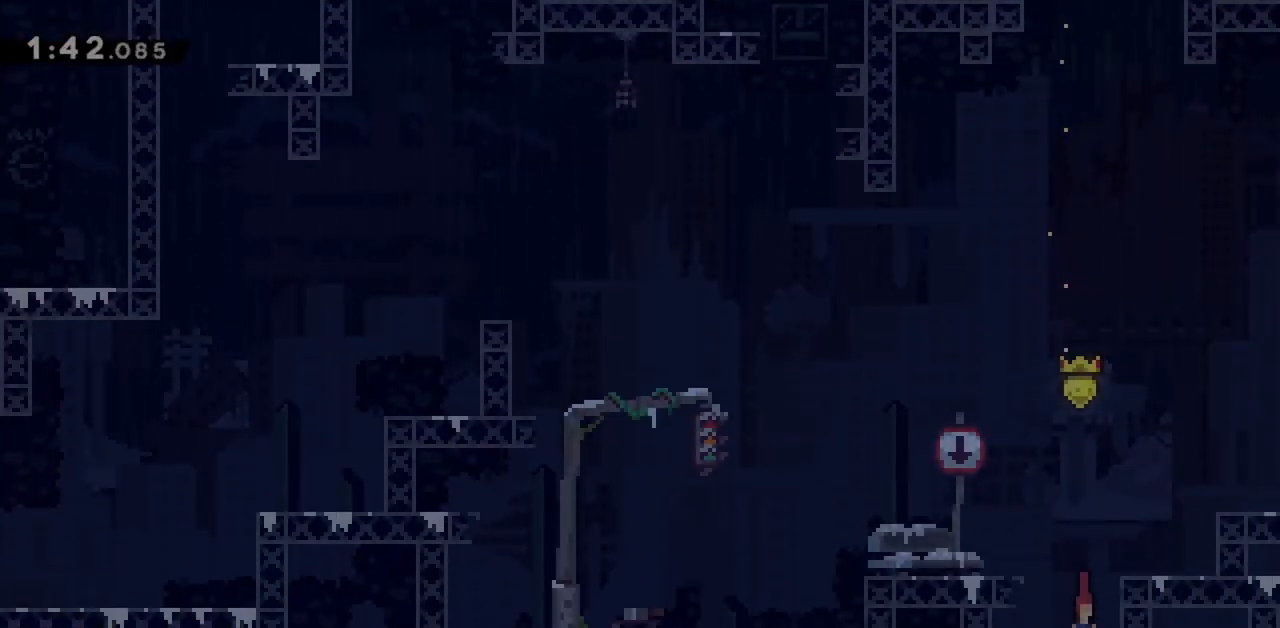
{"keys": [], "events": [[117, "down", "up"]]}
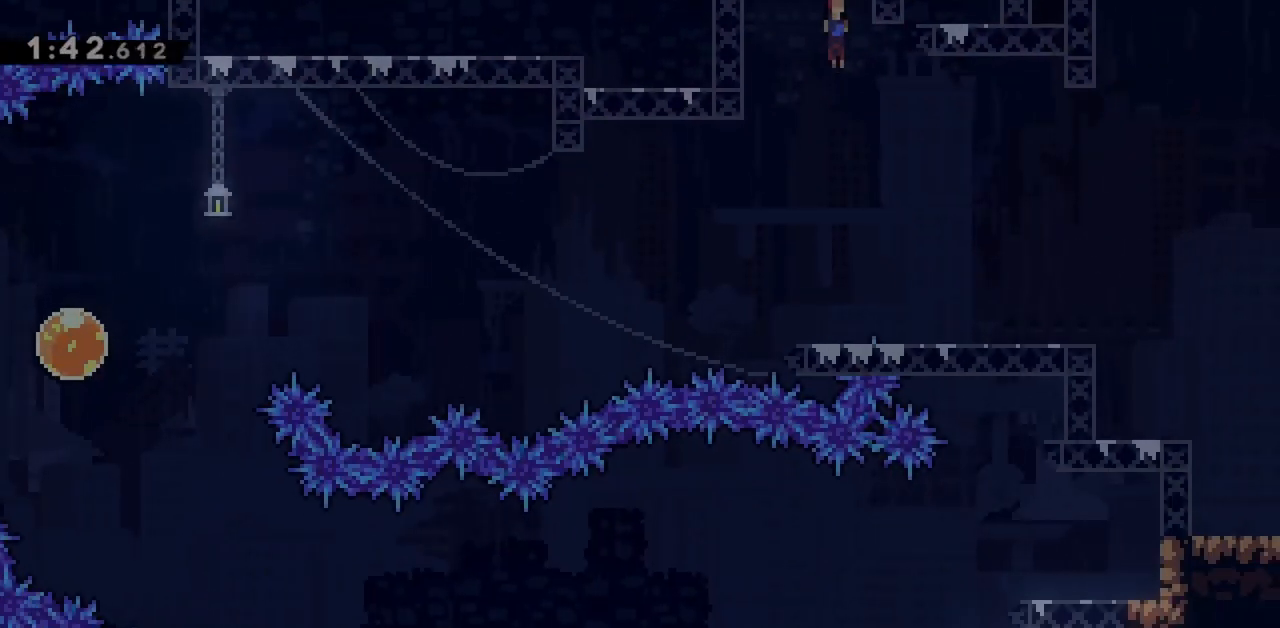
{"keys": ["dash", "down", "right"], "events": [[183, "right", "down"], [417, "down", "down"], [500, "dash", "down"]]}
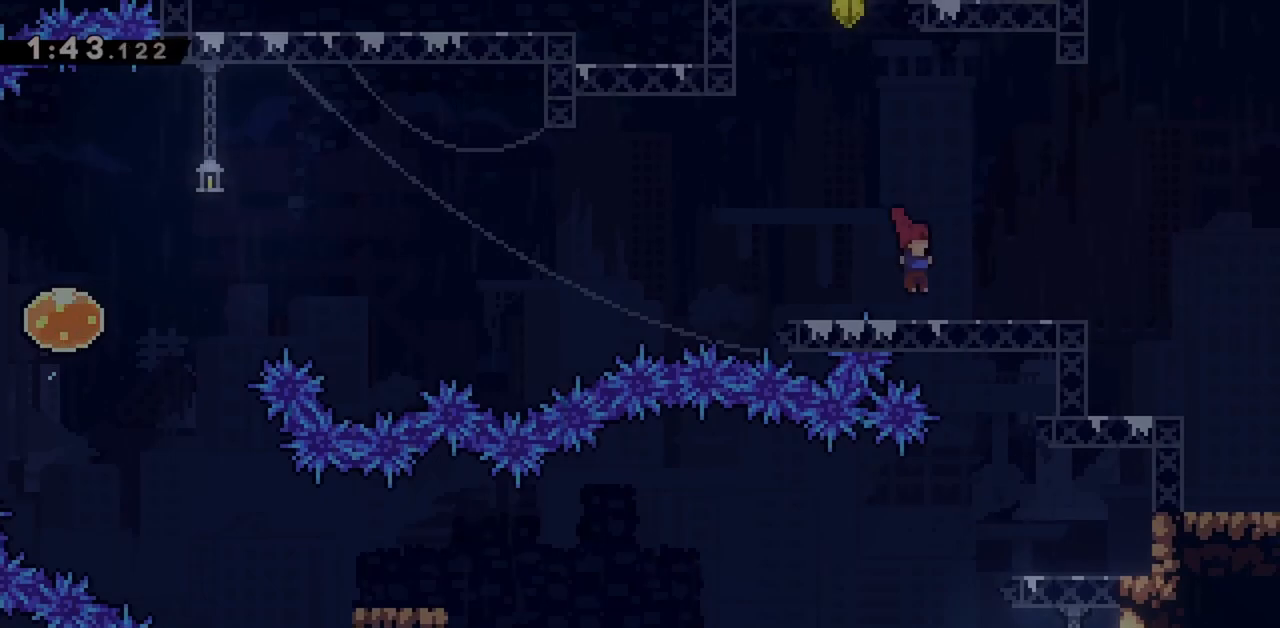
{"keys": ["down", "right"], "events": [[183, "dash", "up"], [183, "jump", "down"], [283, "dash", "down"], [367, "jump", "up"], [417, "dash", "up"]]}
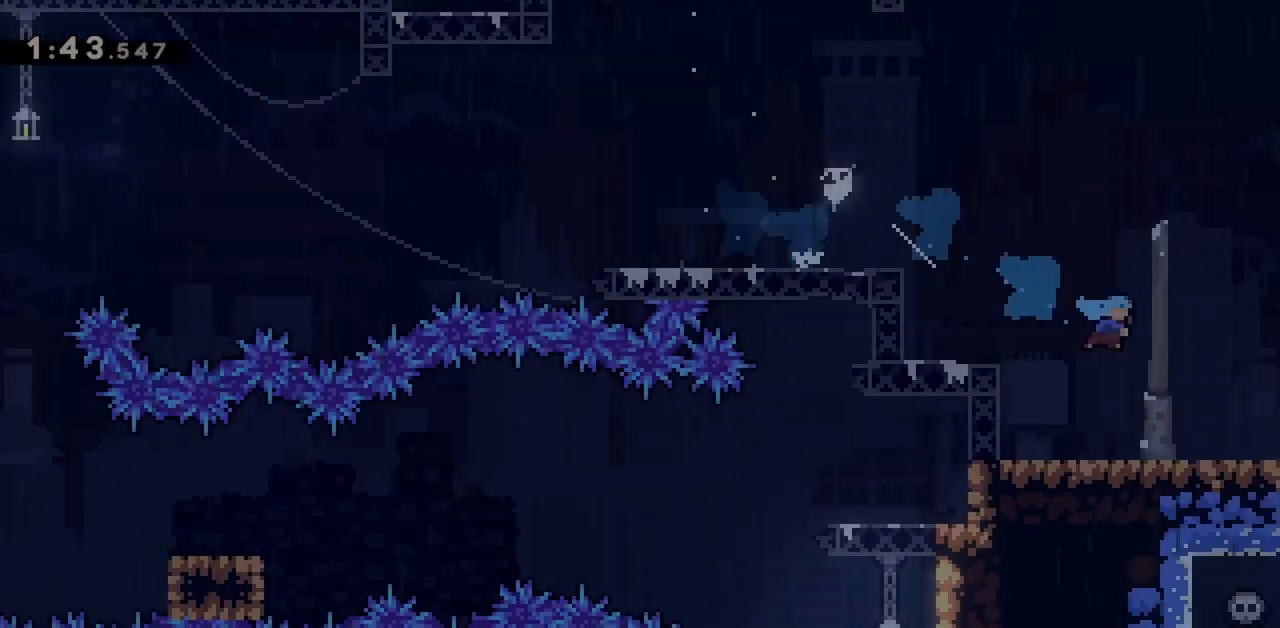
{"keys": [], "events": [[67, "down", "up"], [100, "right", "up"]]}
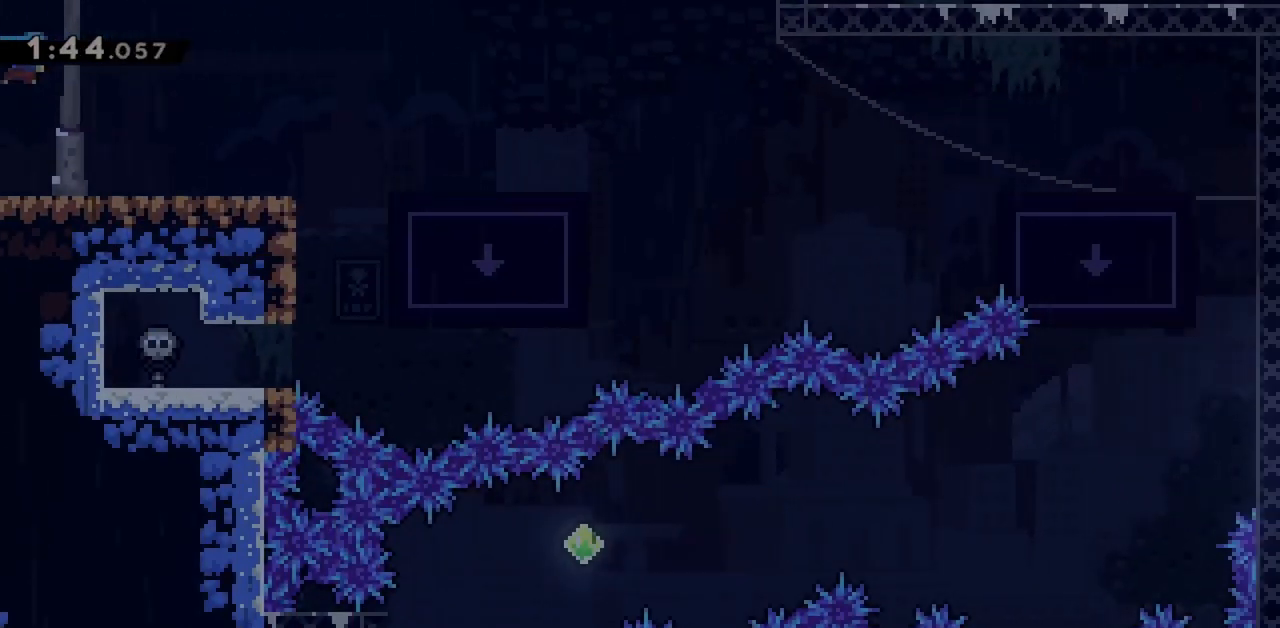
{"keys": ["right", "up"], "events": [[167, "right", "down"], [167, "up", "down"], [267, "dash", "down"], [450, "dash", "up"]]}
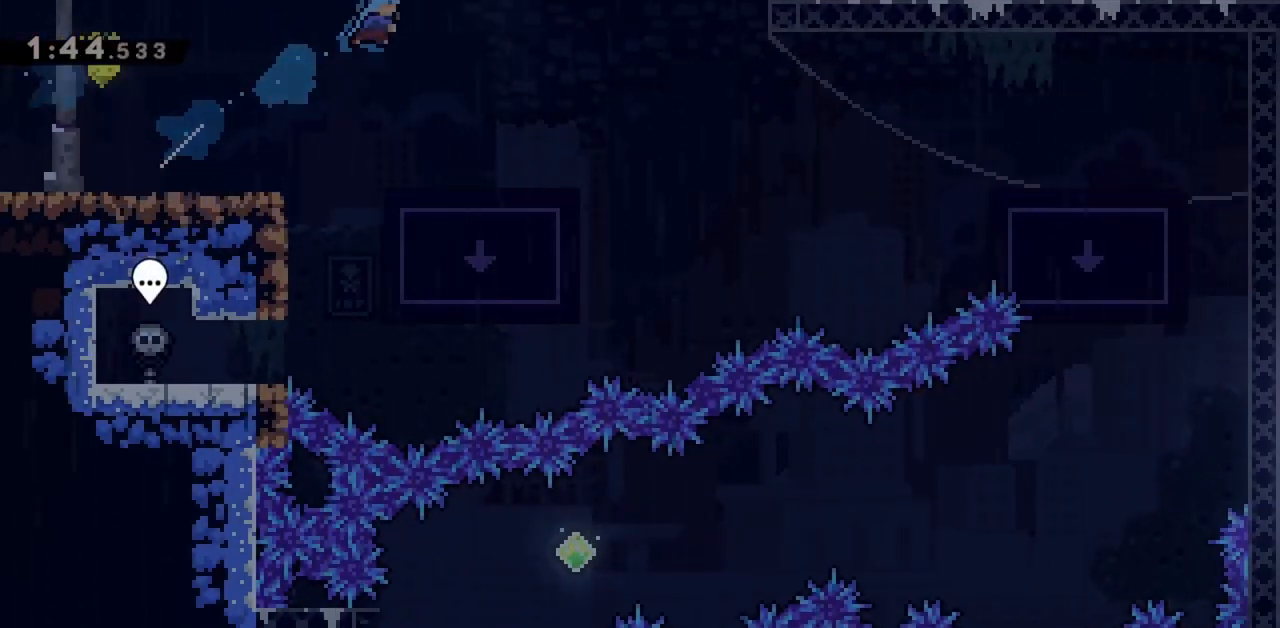
{"keys": ["right"], "events": [[83, "up", "up"], [367, "right", "up"], [450, "right", "down"]]}
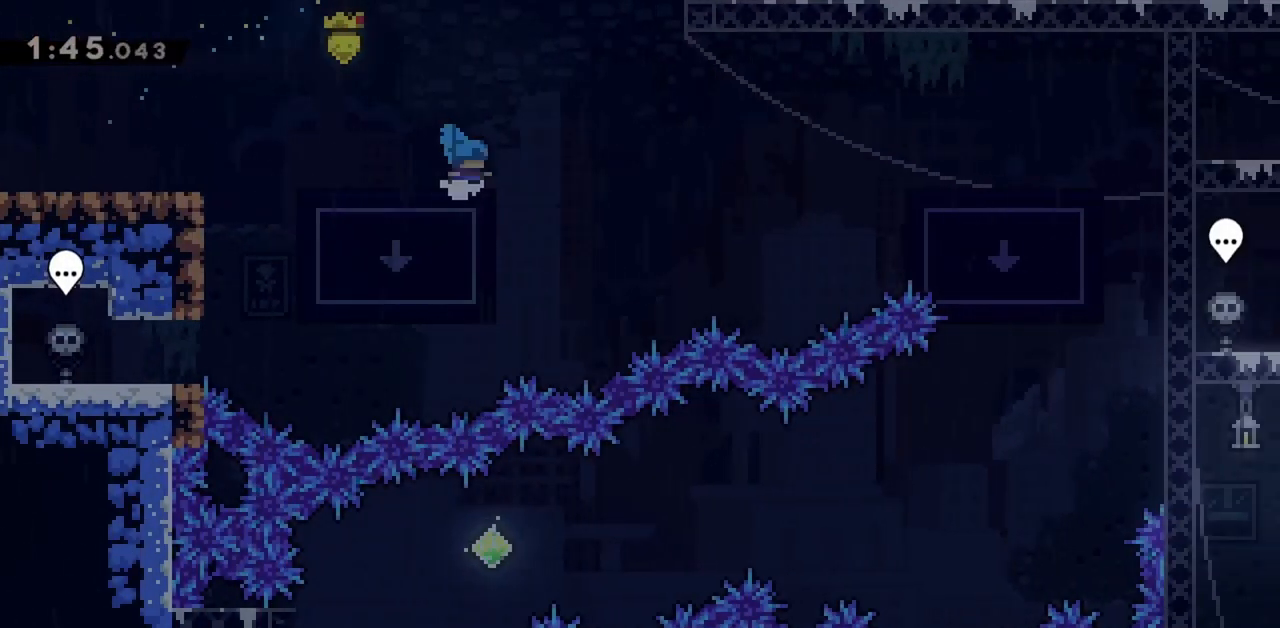
{"keys": ["right"], "events": [[50, "demo", "down"], [100, "jump", "down"], [150, "demo", "up"], [383, "jump", "up"]]}
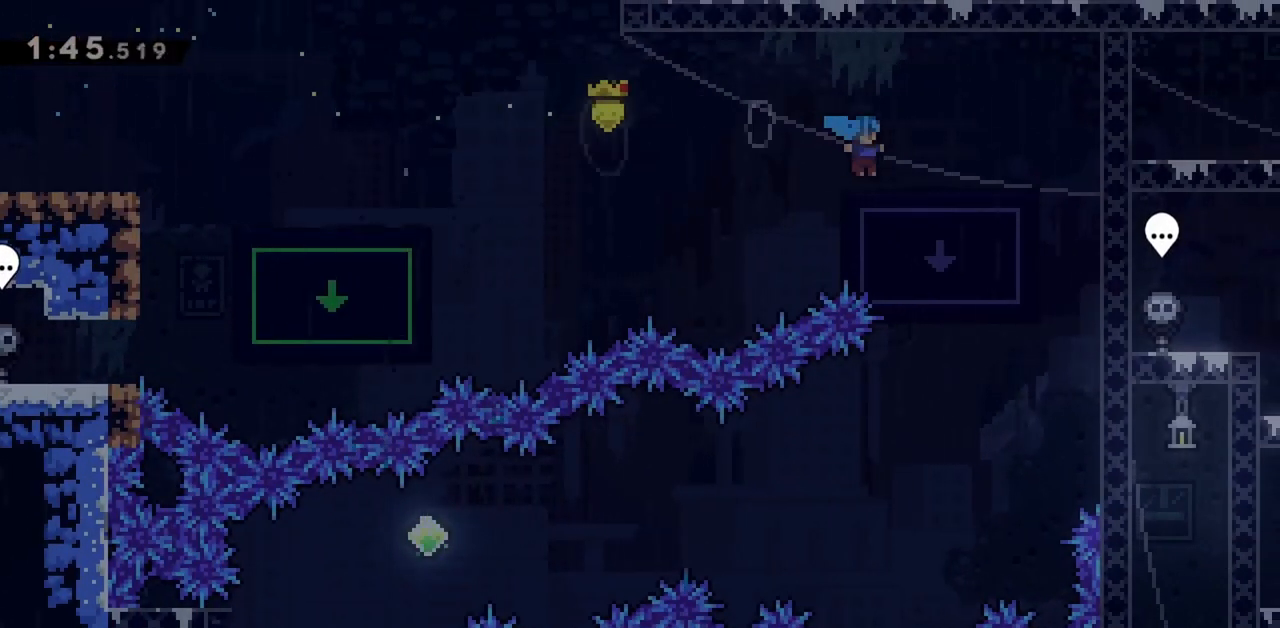
{"keys": [], "events": [[17, "right", "up"], [67, "down", "down"], [100, "dash", "down"], [283, "dash", "up"], [383, "down", "up"], [383, "right", "down"], [483, "right", "up"]]}
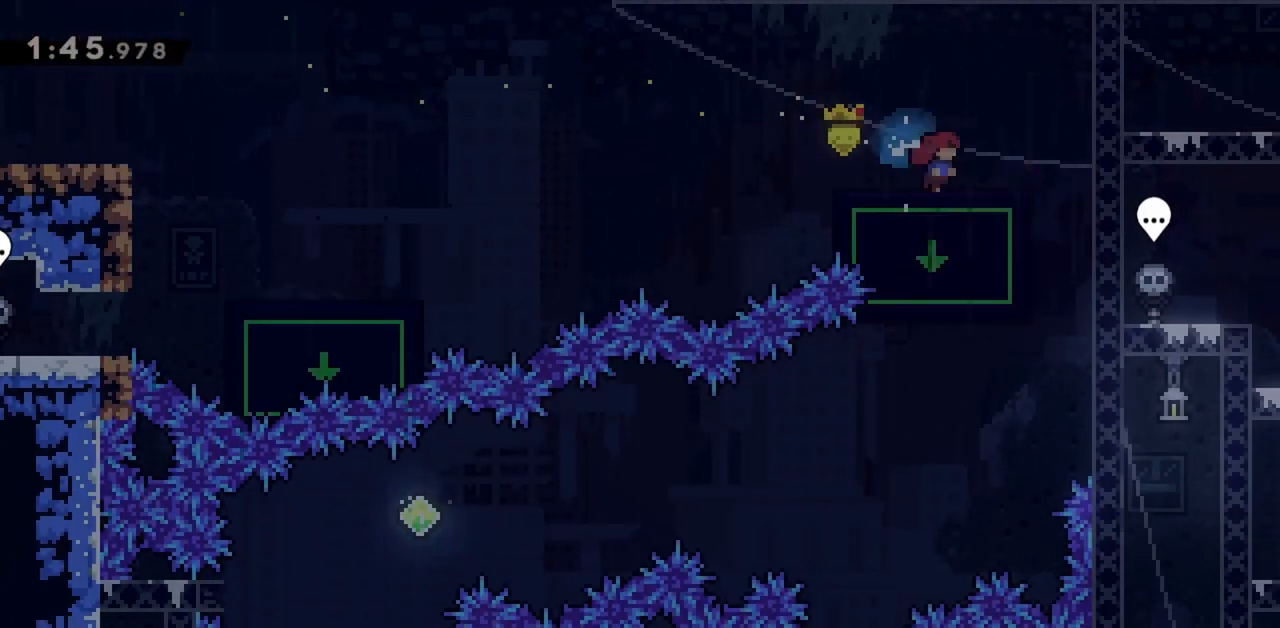
{"keys": [], "events": []}
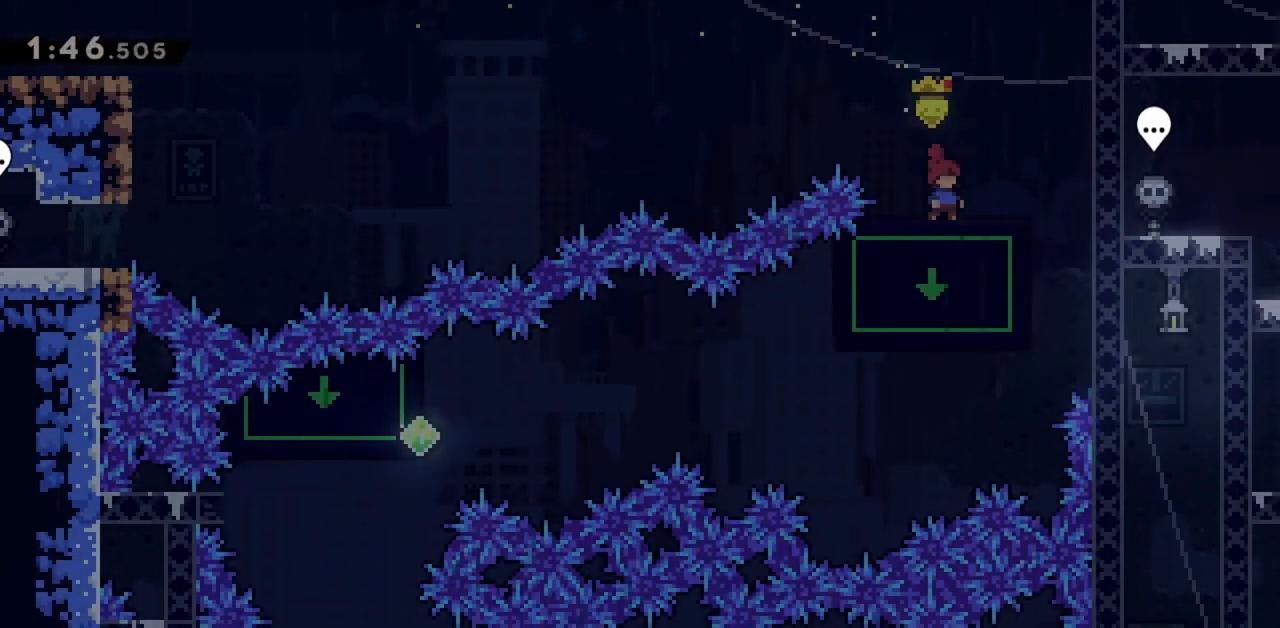
{"keys": [], "events": []}
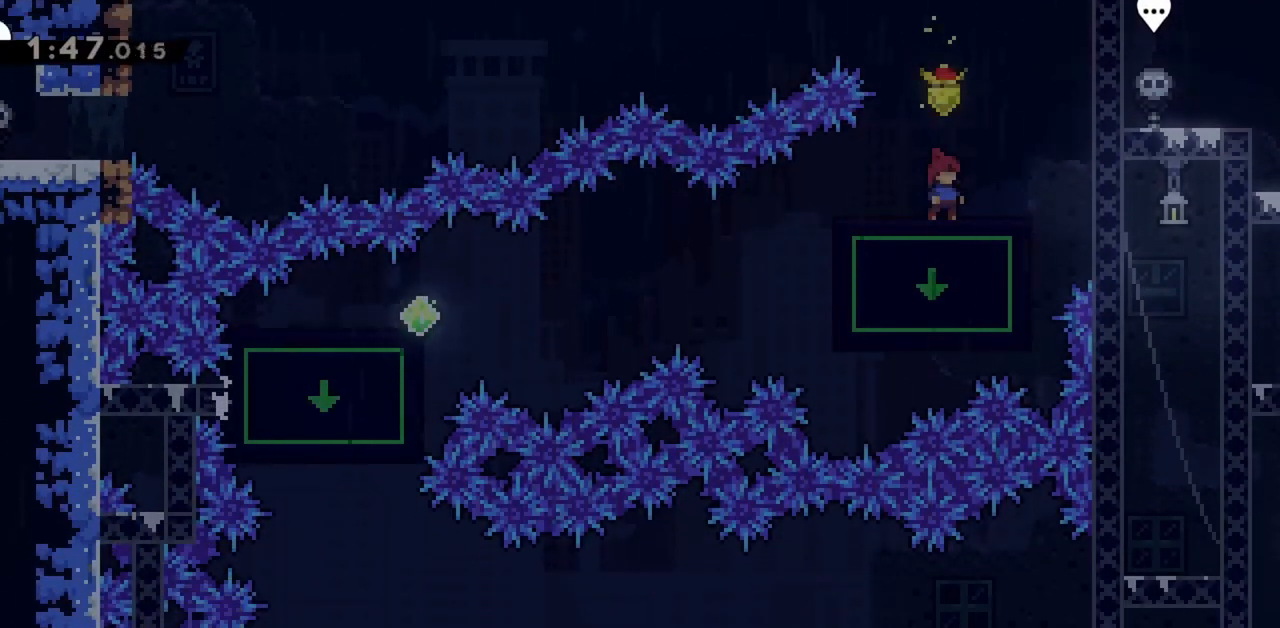
{"keys": ["jump", "left"], "events": [[267, "dash", "down"], [267, "down", "down"], [267, "left", "down"], [417, "dash", "up"], [417, "down", "up"], [467, "jump", "down"]]}
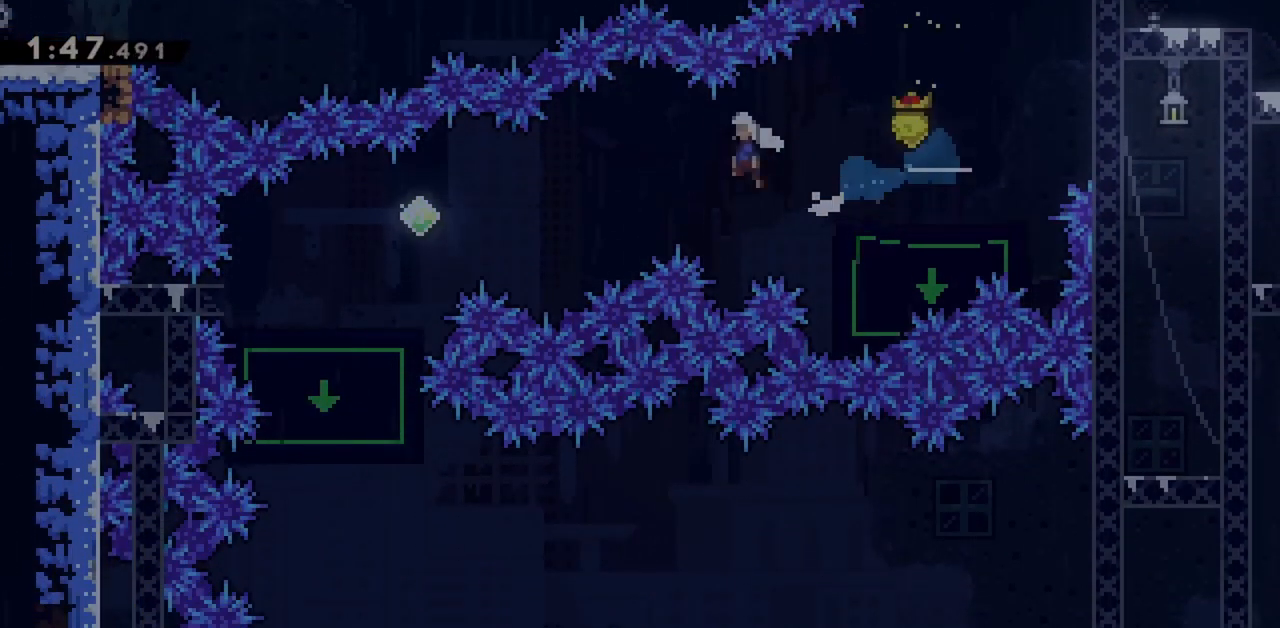
{"keys": ["dash", "down"], "events": [[100, "jump", "up"], [333, "down", "down"], [333, "left", "up"], [433, "dash", "down"]]}
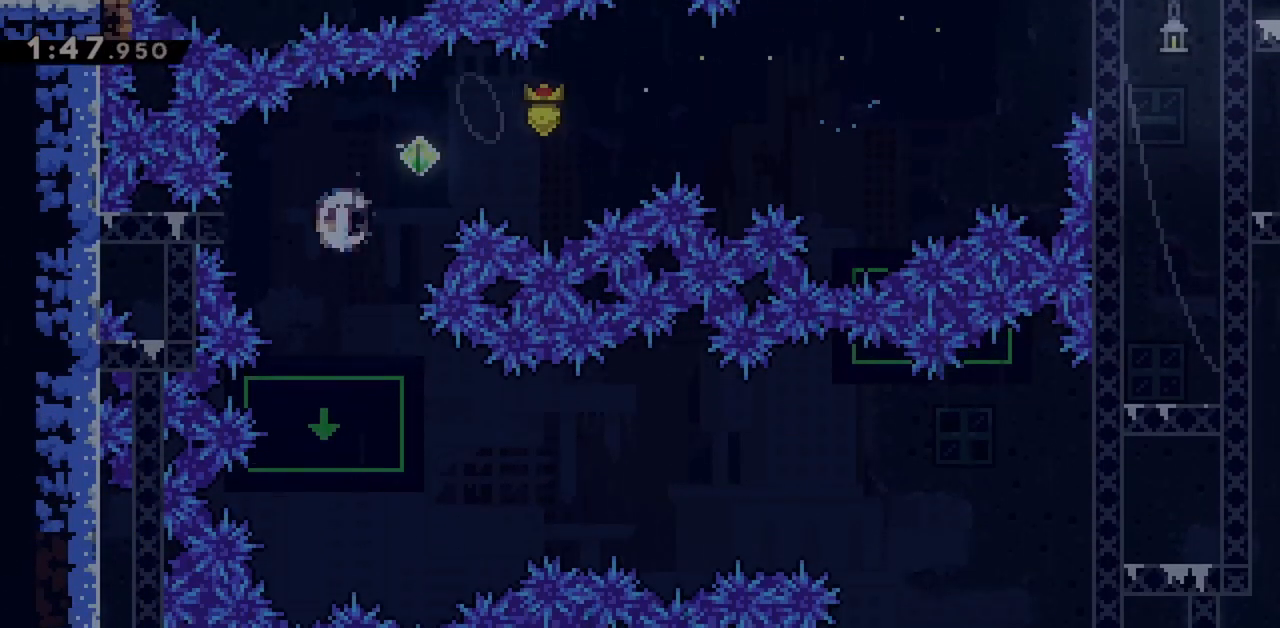
{"keys": [], "events": [[117, "dash", "up"], [200, "left", "down"], [250, "down", "up"], [300, "left", "up"]]}
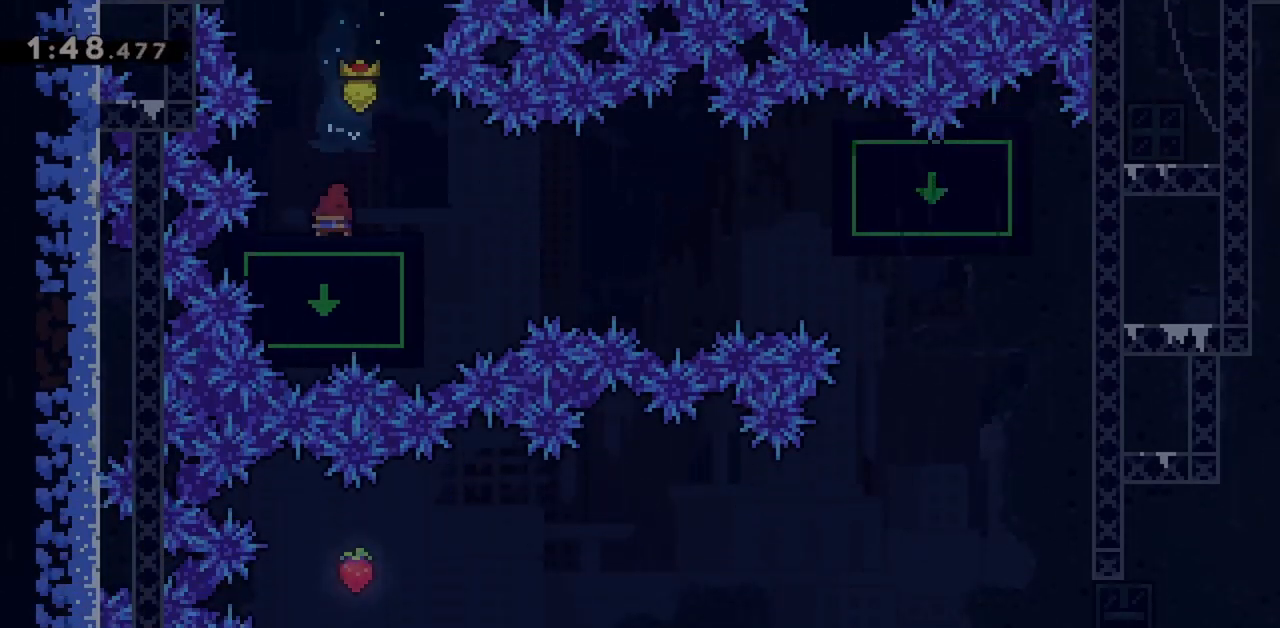
{"keys": ["grab", "right"], "events": [[33, "down", "down"], [33, "right", "down"], [83, "dash", "down"], [217, "dash", "up"], [267, "down", "up"], [267, "jump", "down"], [400, "grab", "down"], [400, "jump", "up"]]}
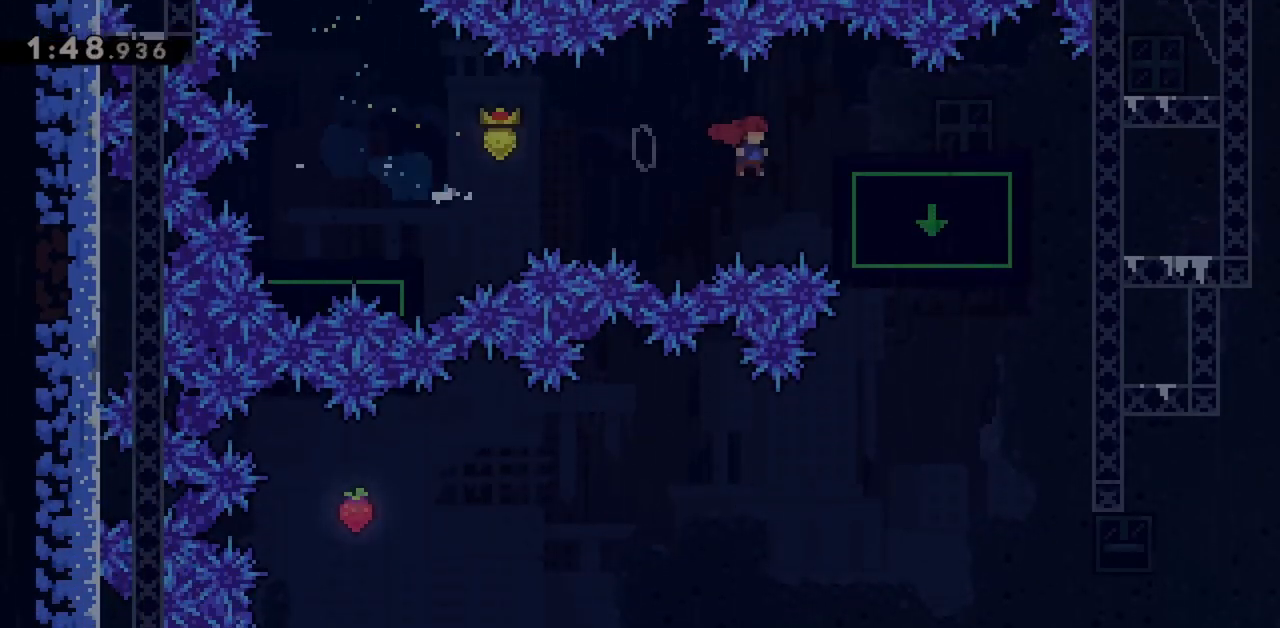
{"keys": ["right"], "events": [[183, "jump", "down"], [233, "jump", "up"], [467, "grab", "up"]]}
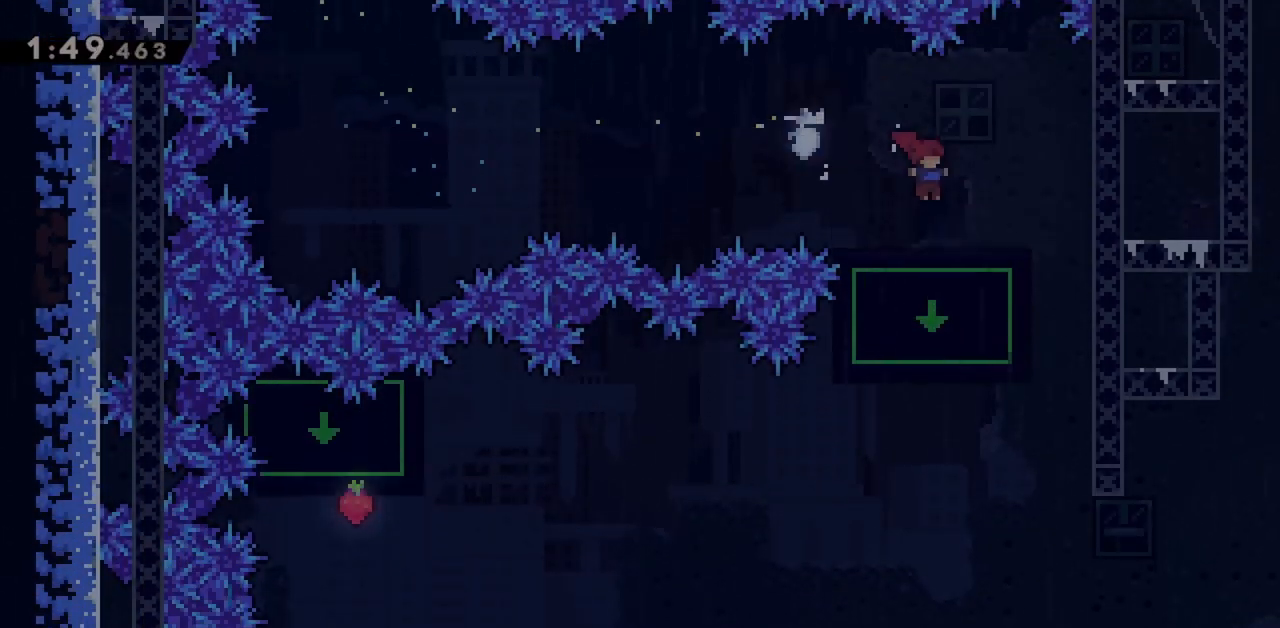
{"keys": [], "events": [[17, "right", "up"], [333, "left", "down"], [383, "left", "up"]]}
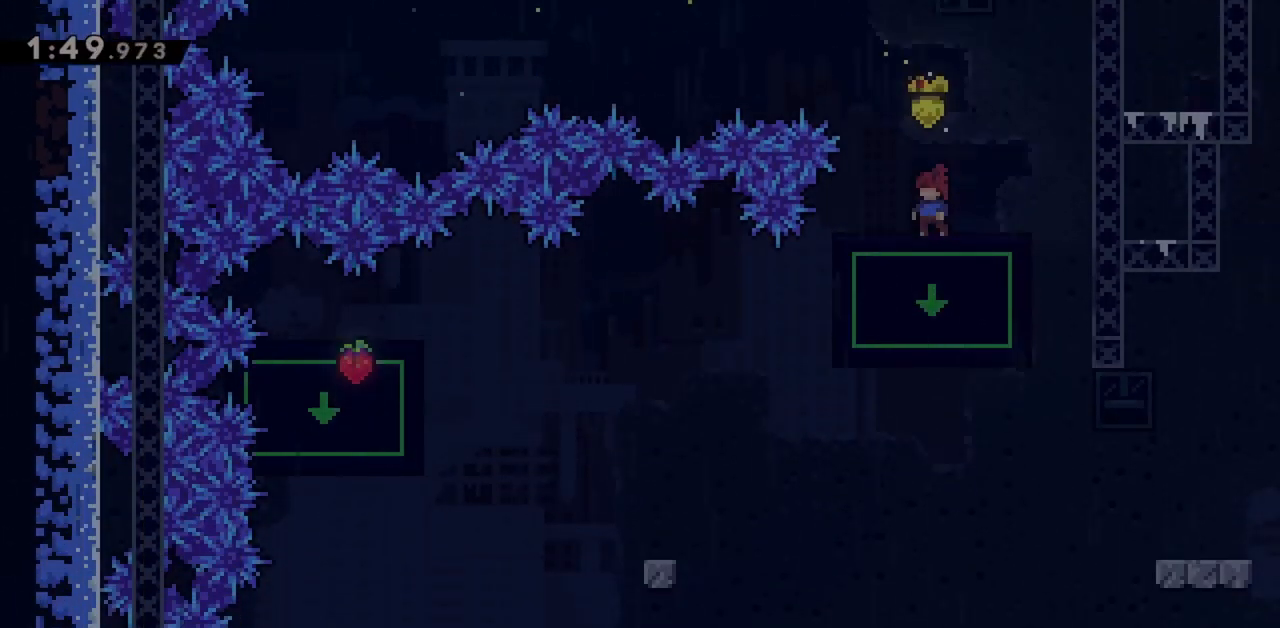
{"keys": ["dash", "down", "left"], "events": [[433, "down", "down"], [433, "left", "down"], [483, "dash", "down"]]}
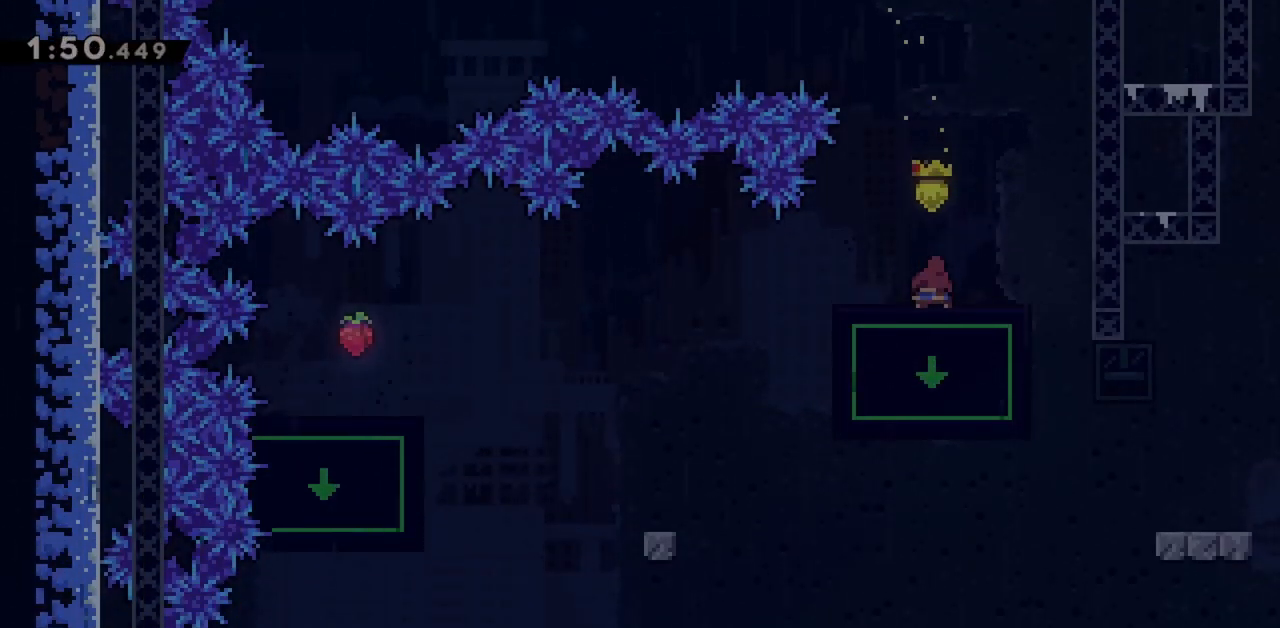
{"keys": ["jump"], "events": [[117, "dash", "up"], [117, "down", "up"], [167, "jump", "down"], [400, "left", "up"]]}
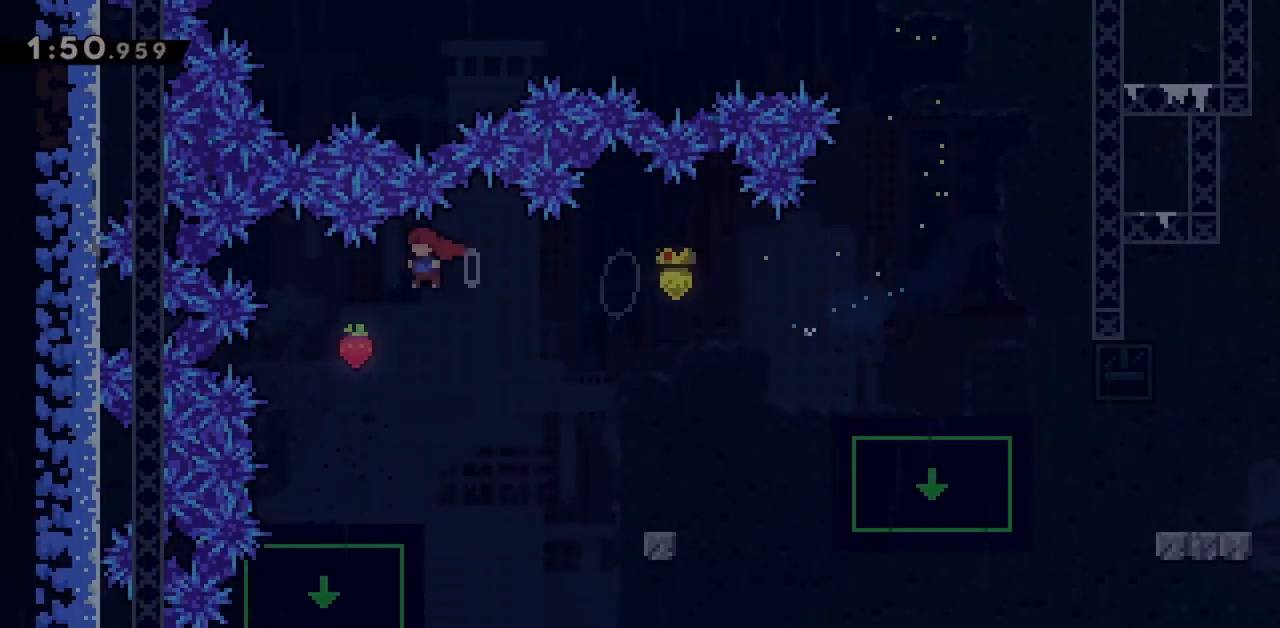
{"keys": ["grab", "jump", "right"], "events": [[233, "dash", "down"], [233, "right", "down"], [367, "dash", "up"], [417, "grab", "down"]]}
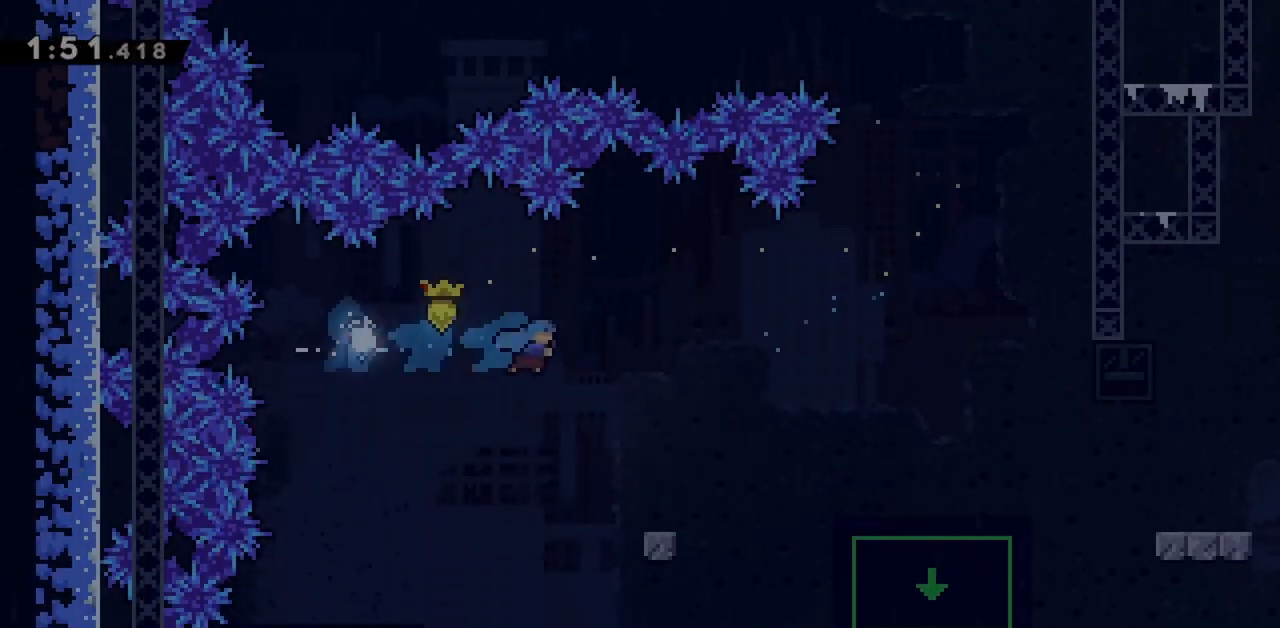
{"keys": ["dash", "grab", "jump", "right"], "events": [[233, "jump", "up"], [233, "right", "up"], [333, "right", "down"], [383, "dash", "down"], [467, "jump", "down"]]}
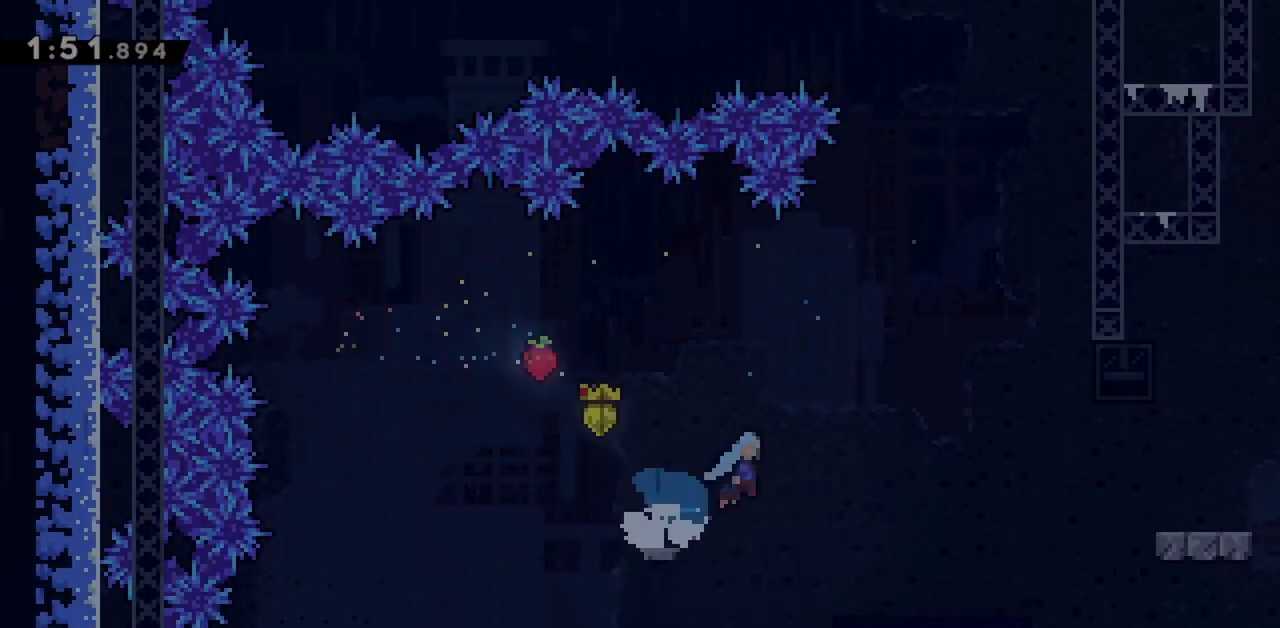
{"keys": ["grab", "jump", "right"], "events": [[17, "dash", "up"]]}
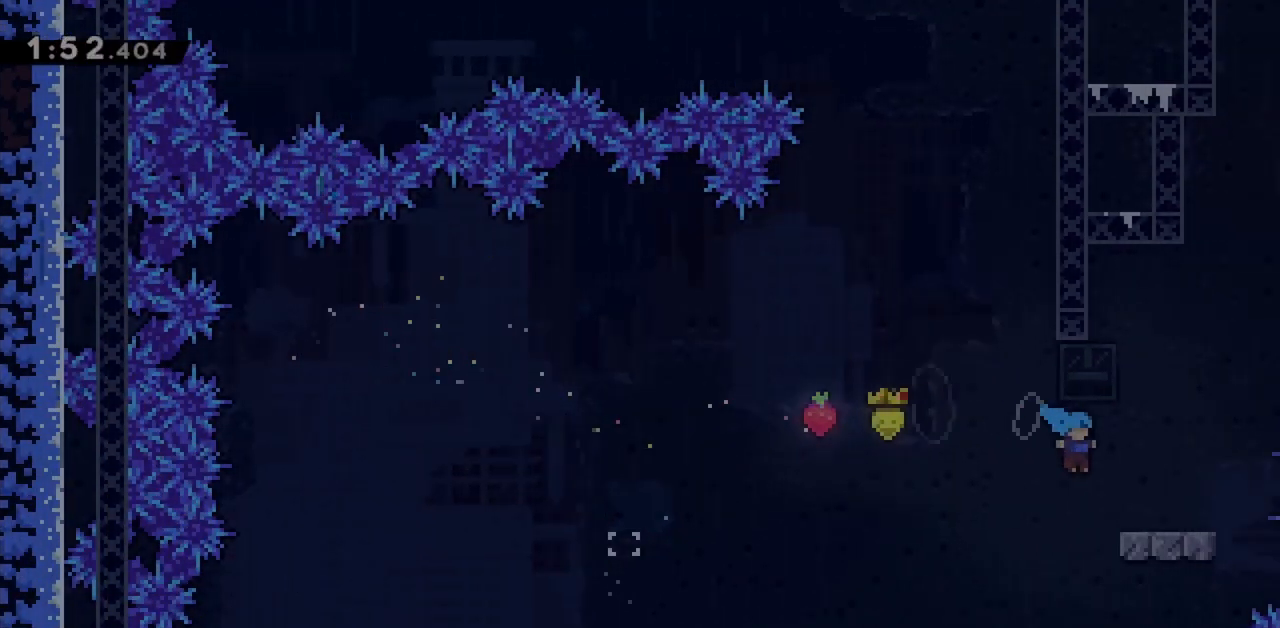
{"keys": ["dash", "jump", "up"], "events": [[83, "jump", "up"], [167, "jump", "down"], [300, "grab", "up"], [350, "right", "up"], [350, "up", "down"], [450, "dash", "down"]]}